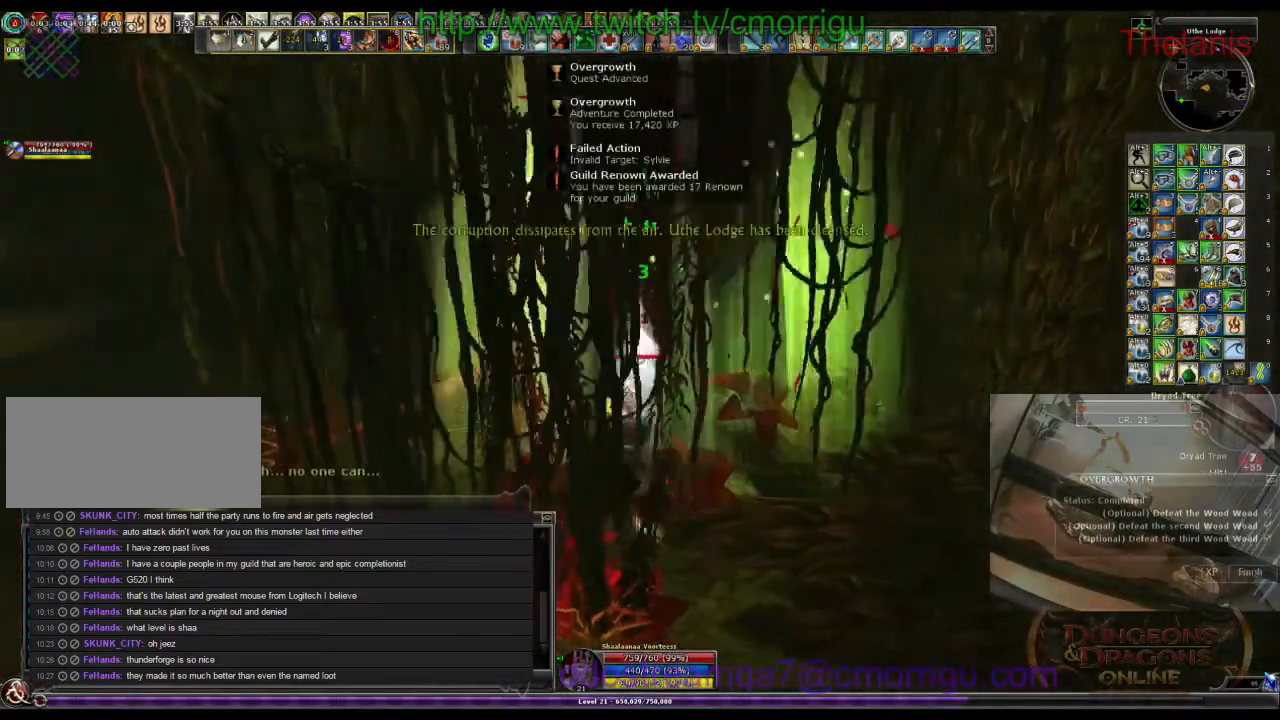
Gameplay with keyboard; each line is a JSON object with the keys held at the frame after it. "events" lists presses ("down") and releases ("up") of ".", "/", "0", "1", "2", "3", "4", "5", "6", "7", "8", "9", "a", "b", "backslash", "backspace", "c", "caps_lock", "comma", "ctrl_l", "ctrl_r", "d", "e", "equals", "escape", "f", "f1", "f10", "f11", "f12", "f2", "f3", "f4", "f5", "f6", "f7", "f8", "f9", "g", "h", "i", "j", "k", "l", "lbracket", "m", "minus", "n", "o", "p", "q", "quote", "r", "rbracket", "return", "s", "semicolon", "shift_l", "shift_r", "space", "t", "tab", "tilde", "u", "v", "w", "x", "y" and "z" between this image and that frame as [ms after this image, input, new state], when the widget could be followed in between. No other keys are recorded. Mouse input is not recorded.
{"keys": ["a"], "events": [[433, "a", "down"]]}
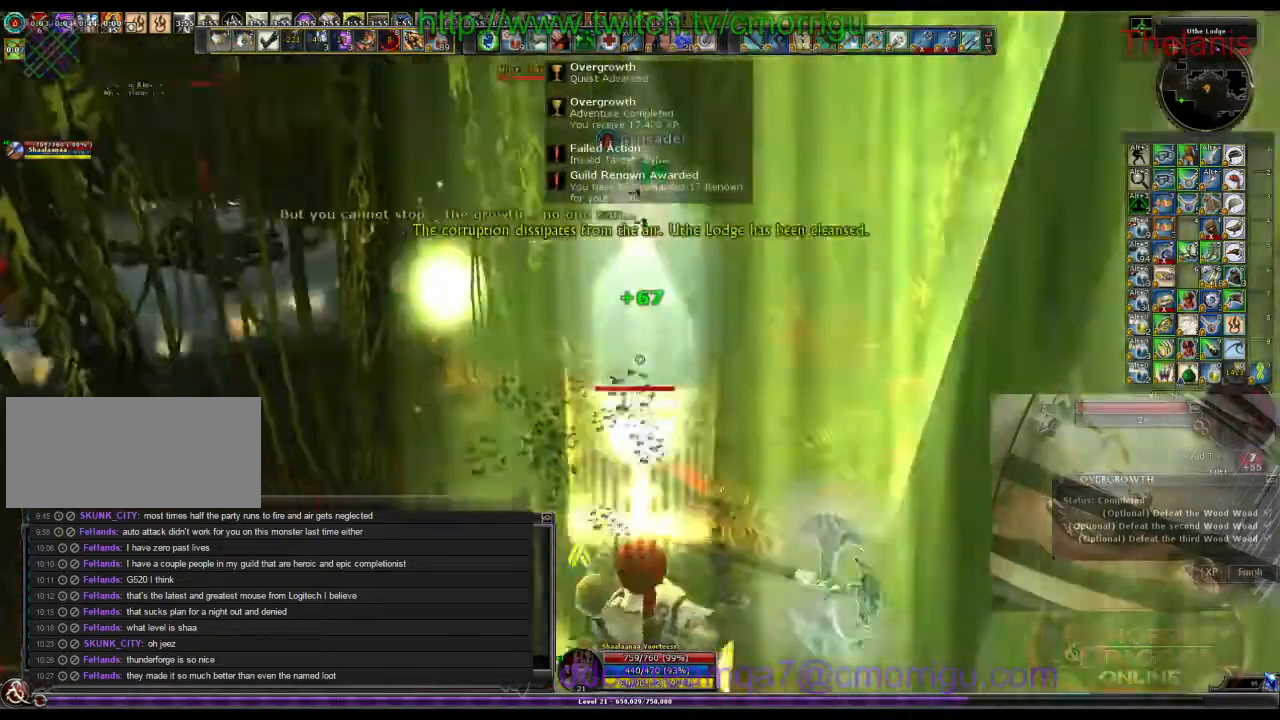
{"keys": ["a", "w"], "events": [[266, "w", "down"]]}
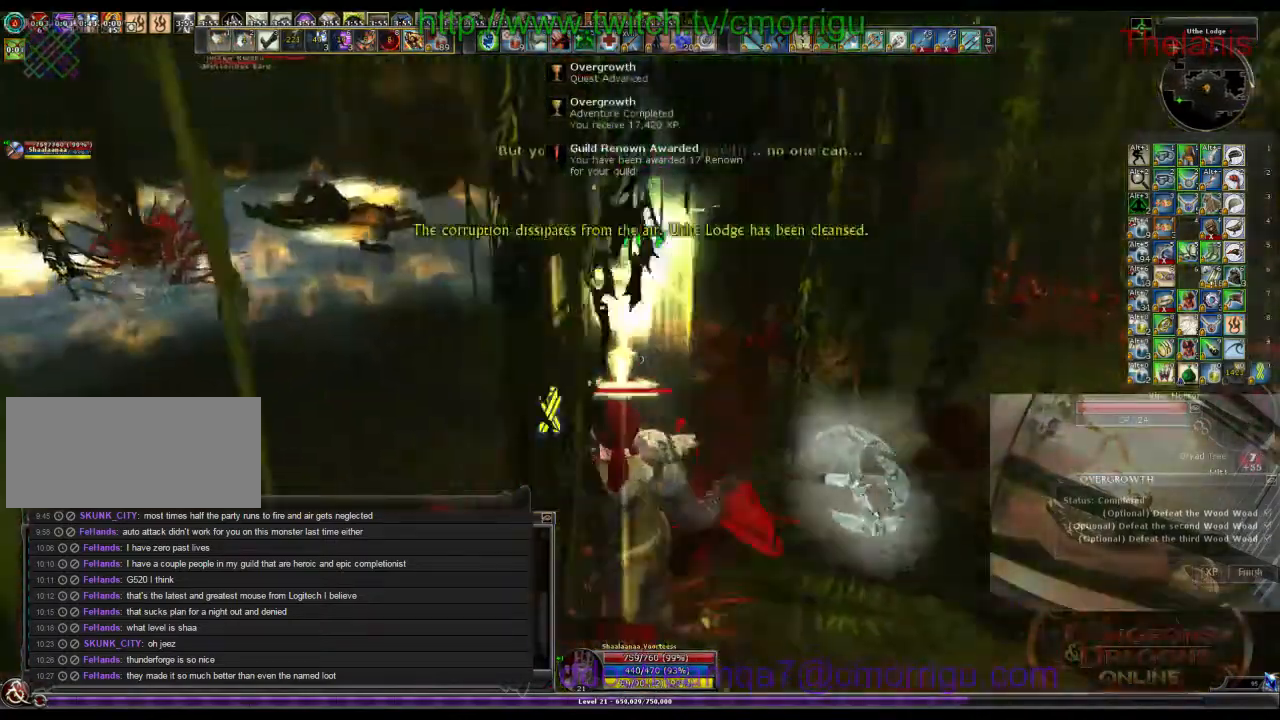
{"keys": ["w"], "events": [[466, "a", "up"]]}
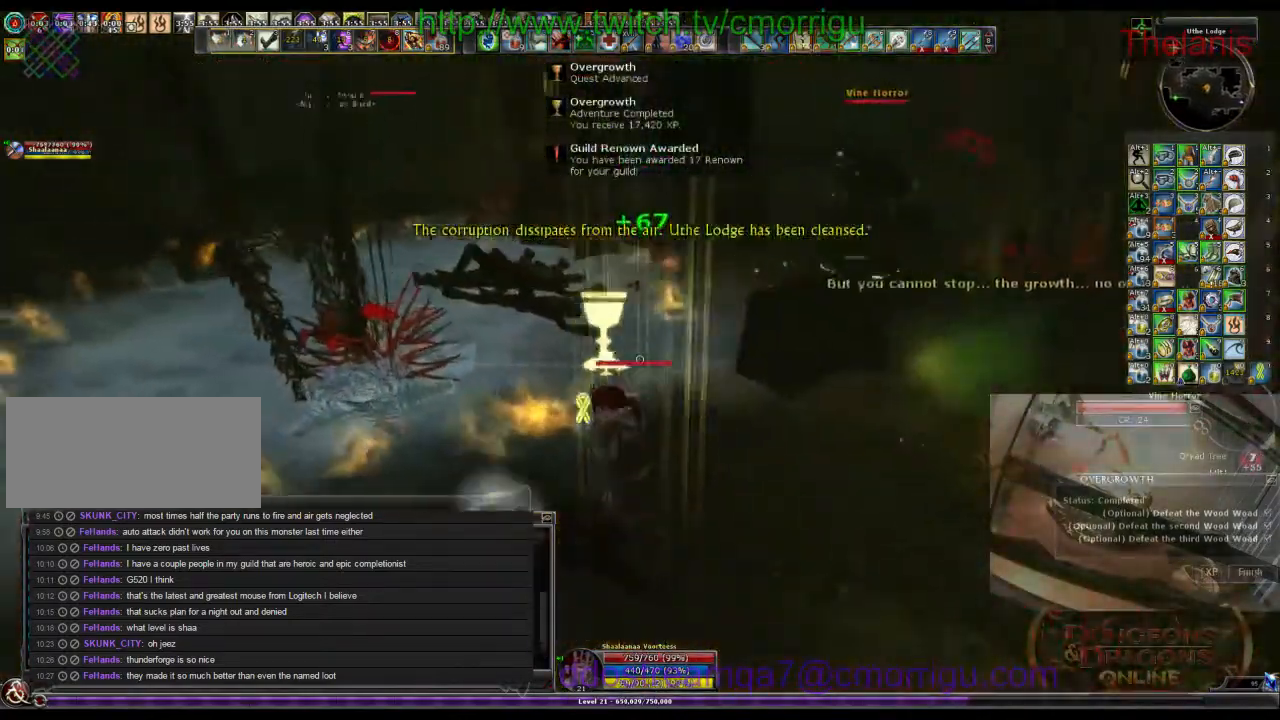
{"keys": ["w"], "events": []}
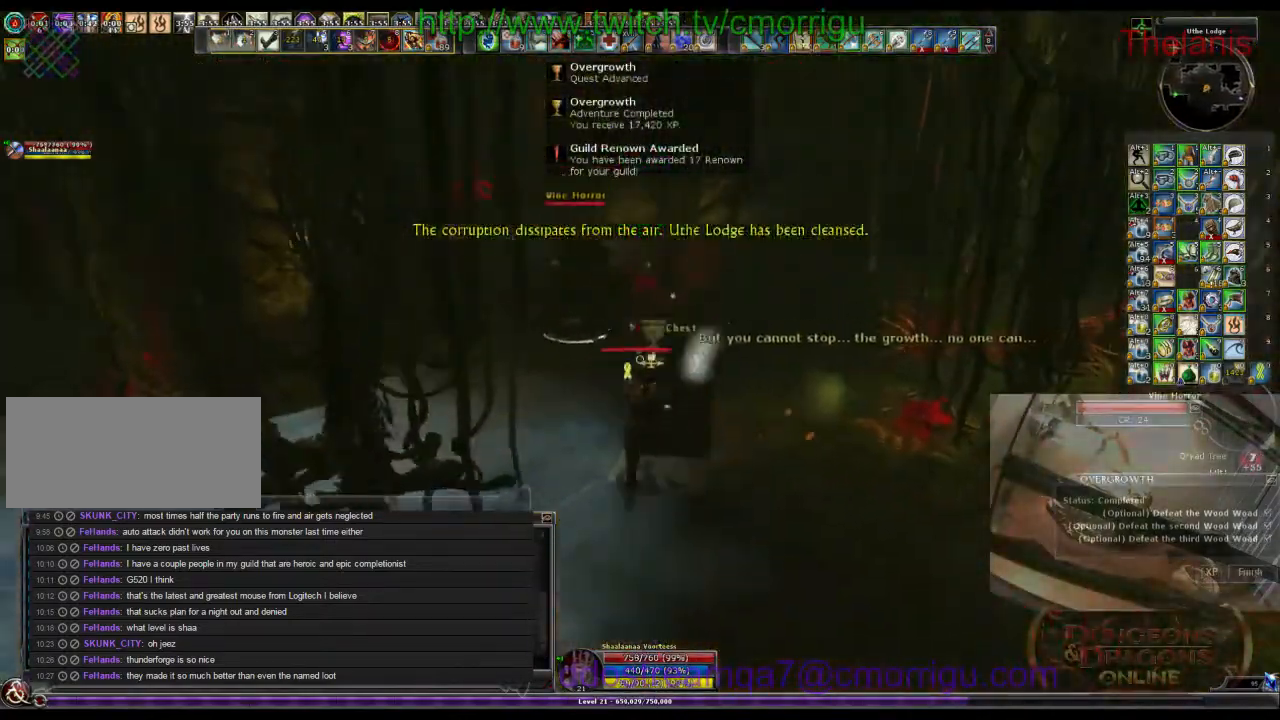
{"keys": [], "events": [[133, "1", "down"], [300, "1", "up"], [300, "w", "up"]]}
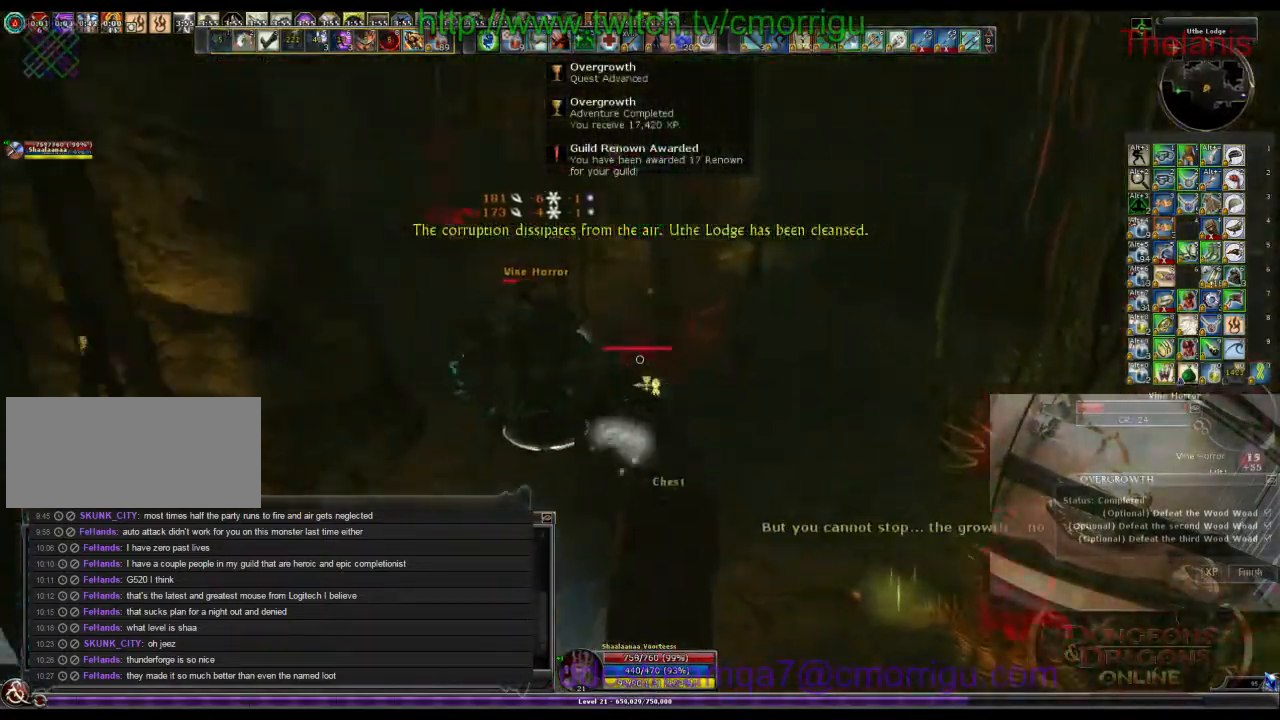
{"keys": [], "events": [[200, "2", "down"], [233, "w", "down"], [366, "2", "up"], [366, "d", "down"], [433, "w", "up"], [500, "d", "up"]]}
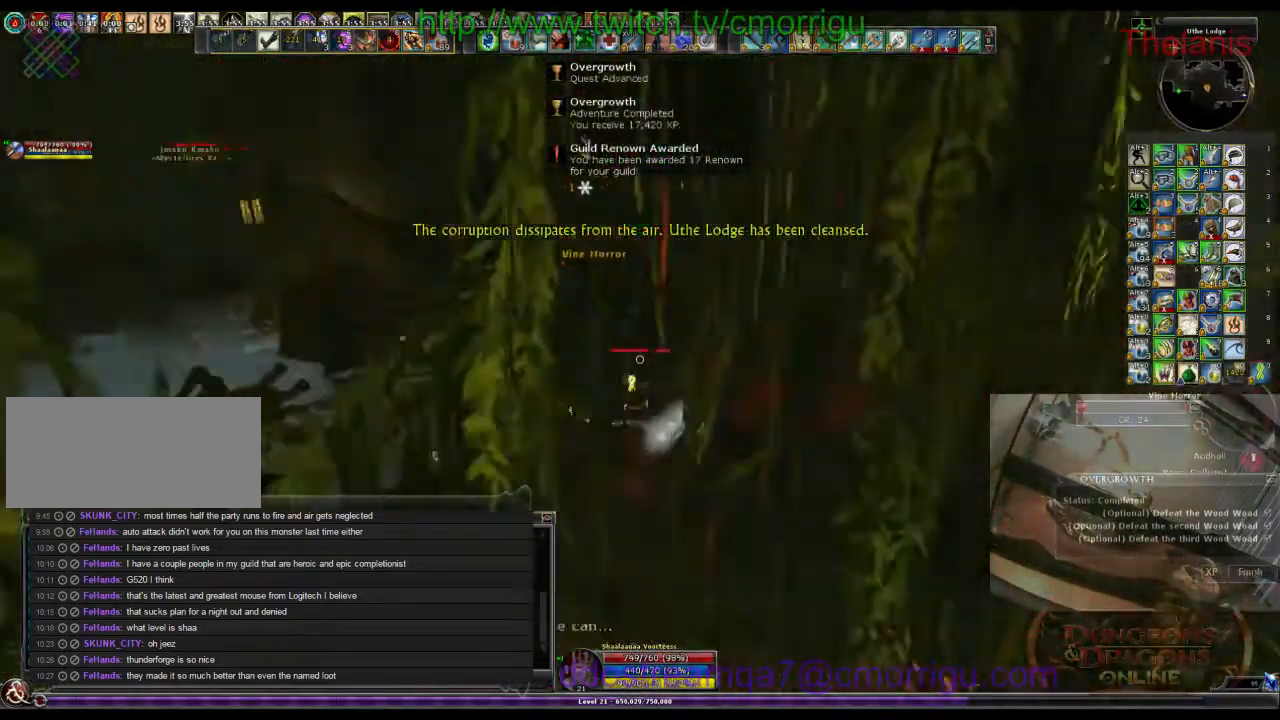
{"keys": [], "events": []}
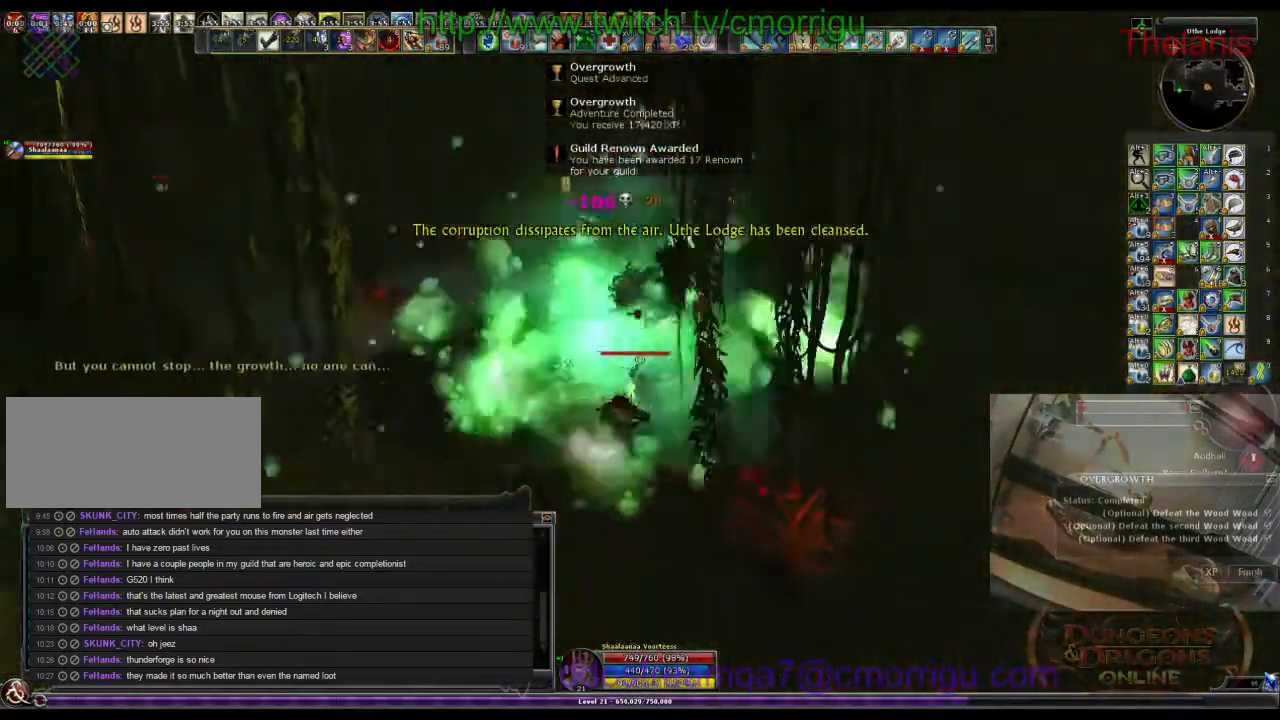
{"keys": ["w"], "events": [[300, "w", "down"]]}
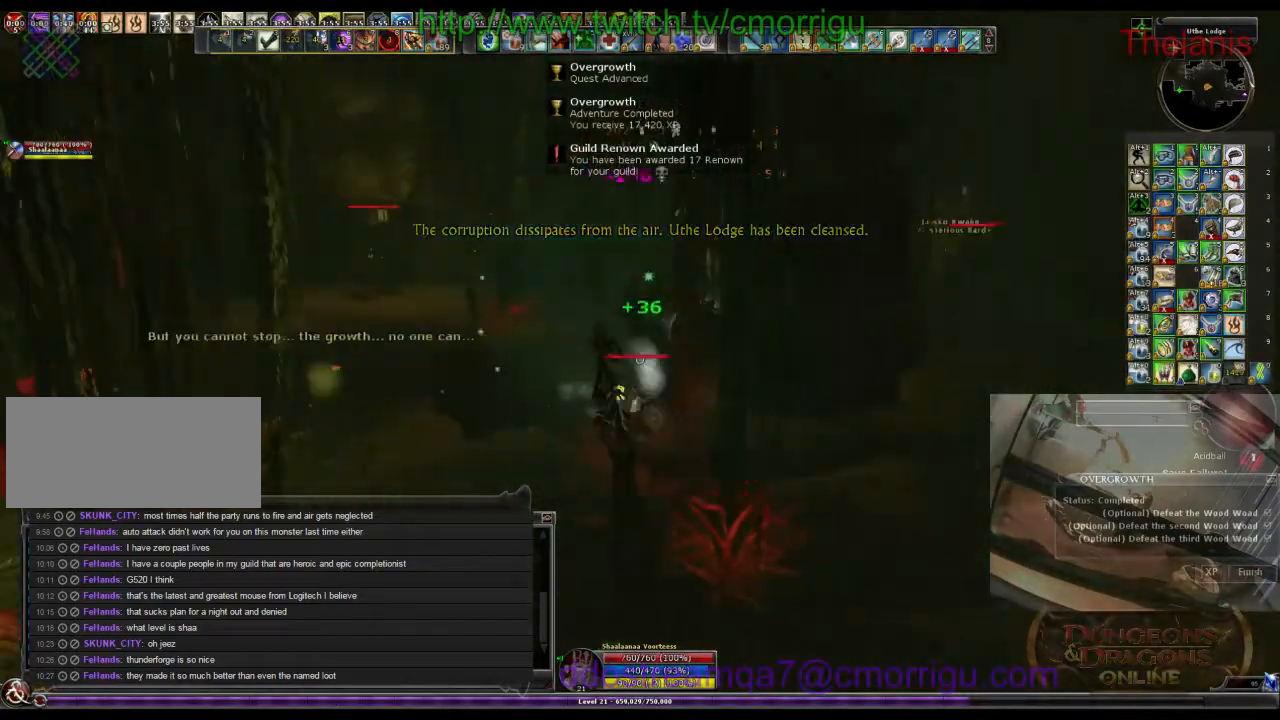
{"keys": ["w"], "events": []}
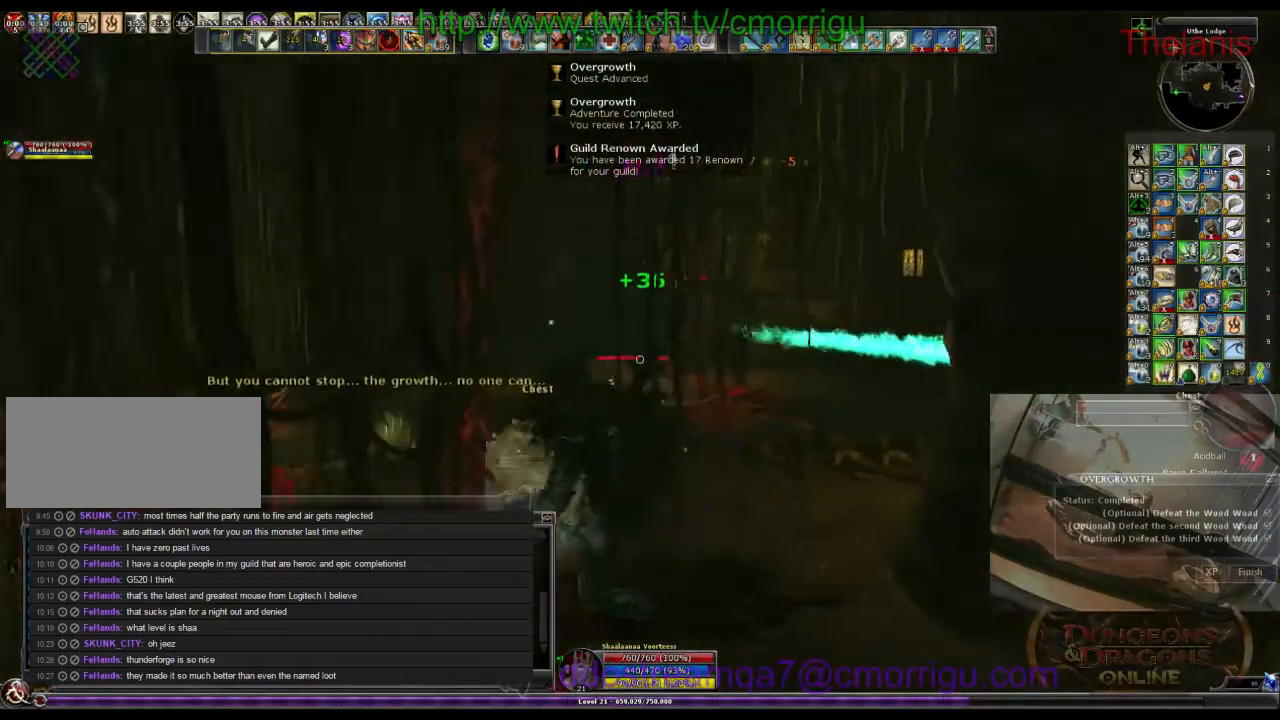
{"keys": ["w"], "events": []}
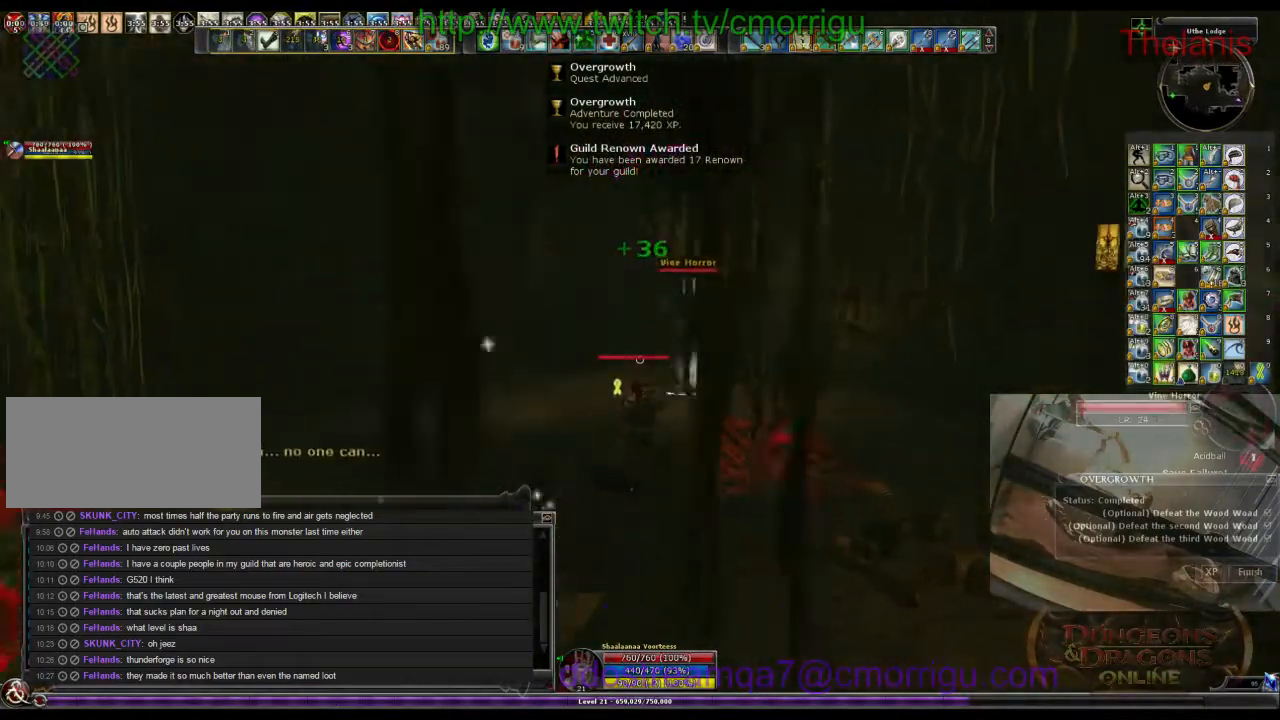
{"keys": ["w"], "events": []}
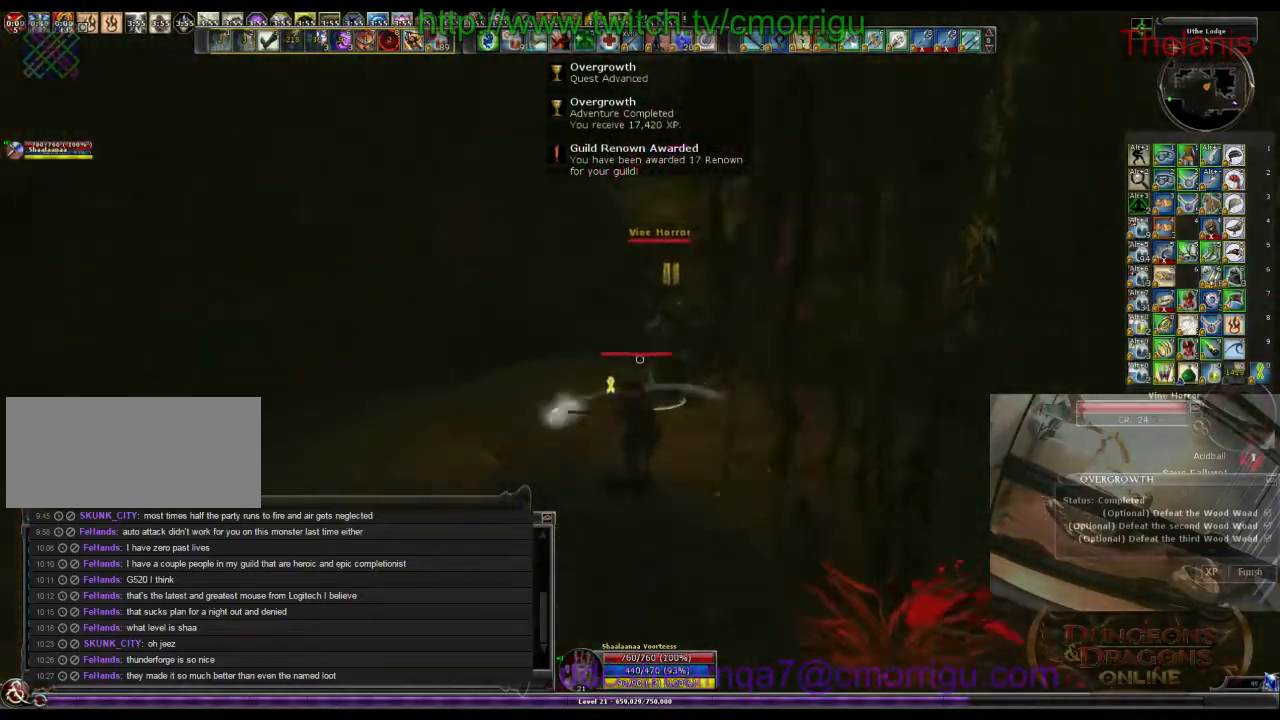
{"keys": [], "events": [[233, "w", "up"]]}
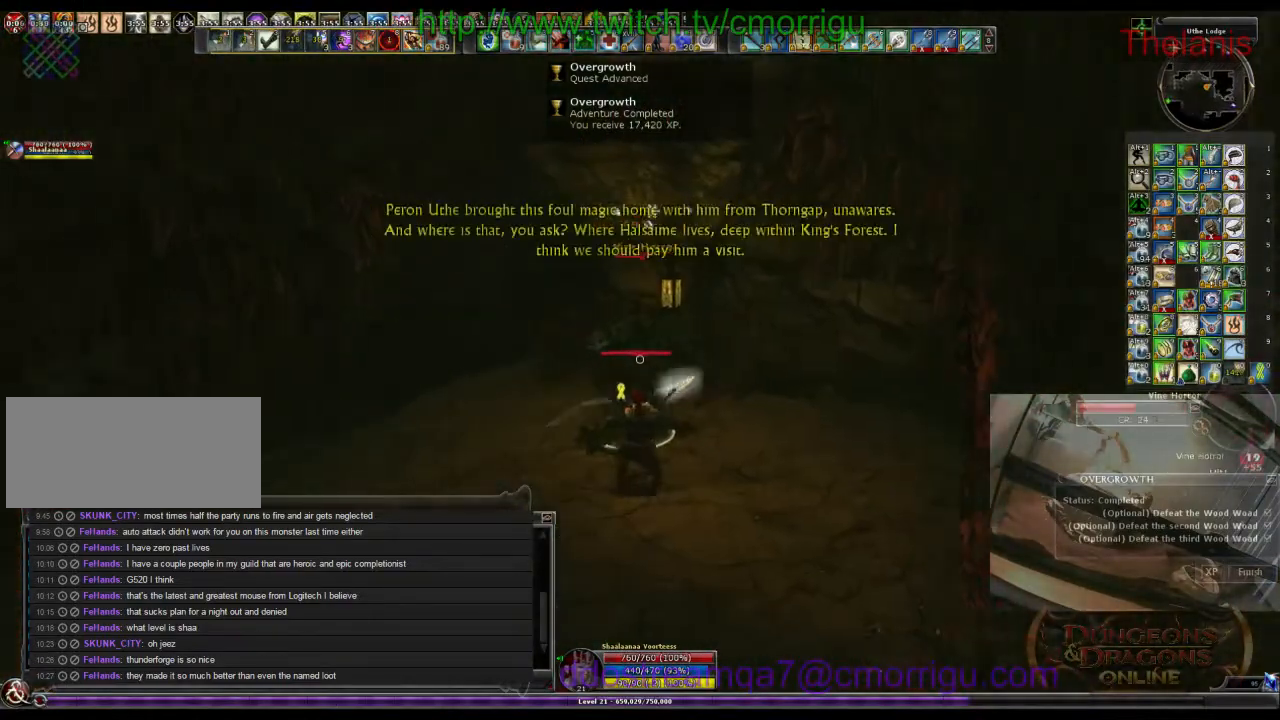
{"keys": [], "events": []}
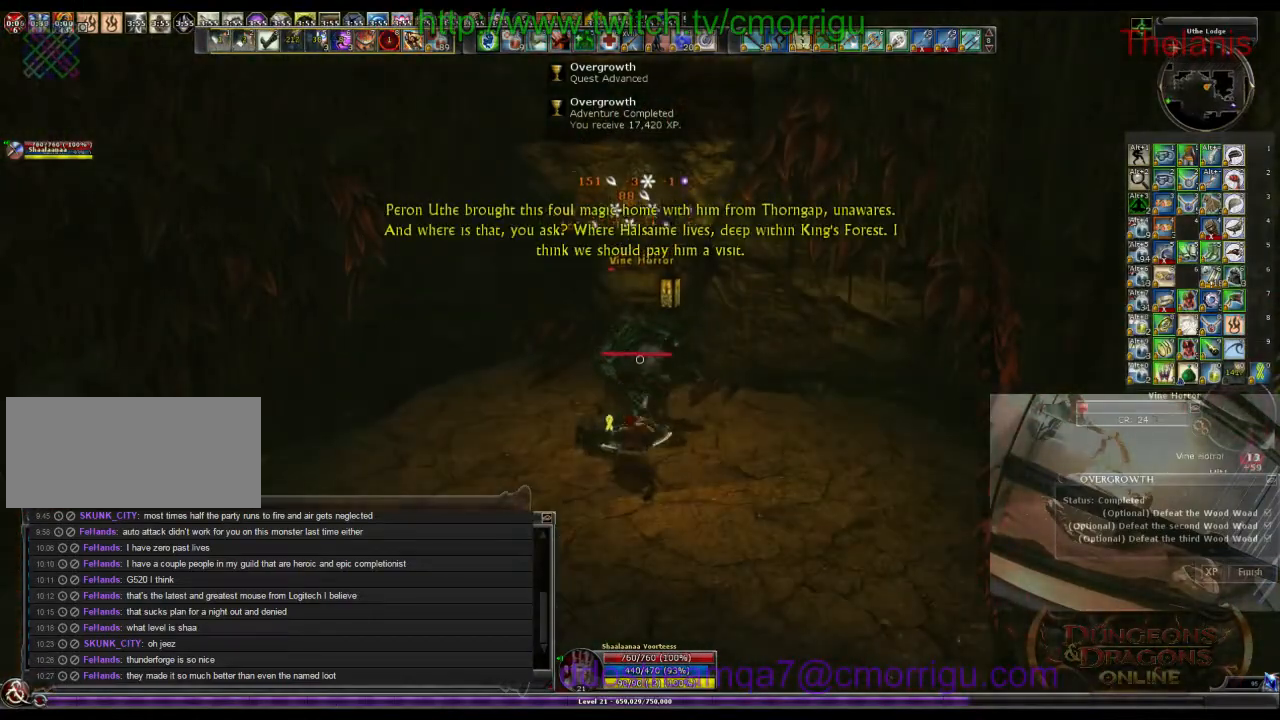
{"keys": [], "events": []}
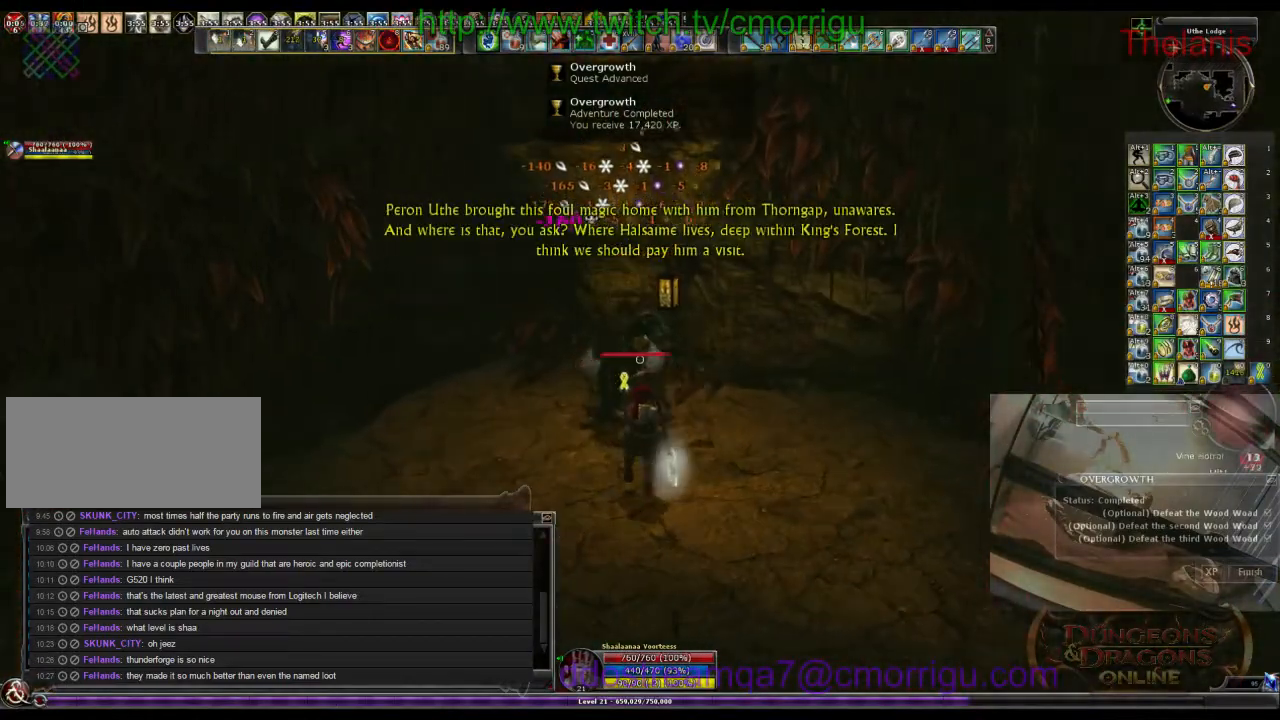
{"keys": ["w"], "events": [[300, "w", "down"]]}
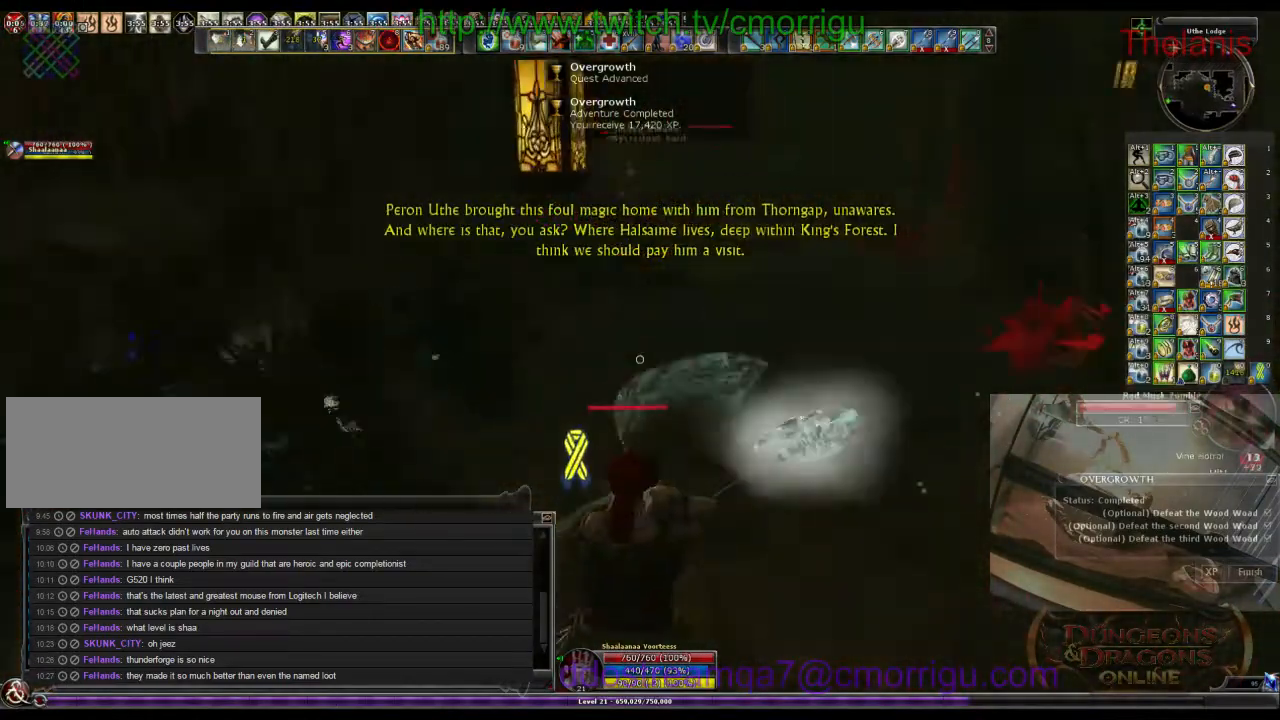
{"keys": ["w"], "events": []}
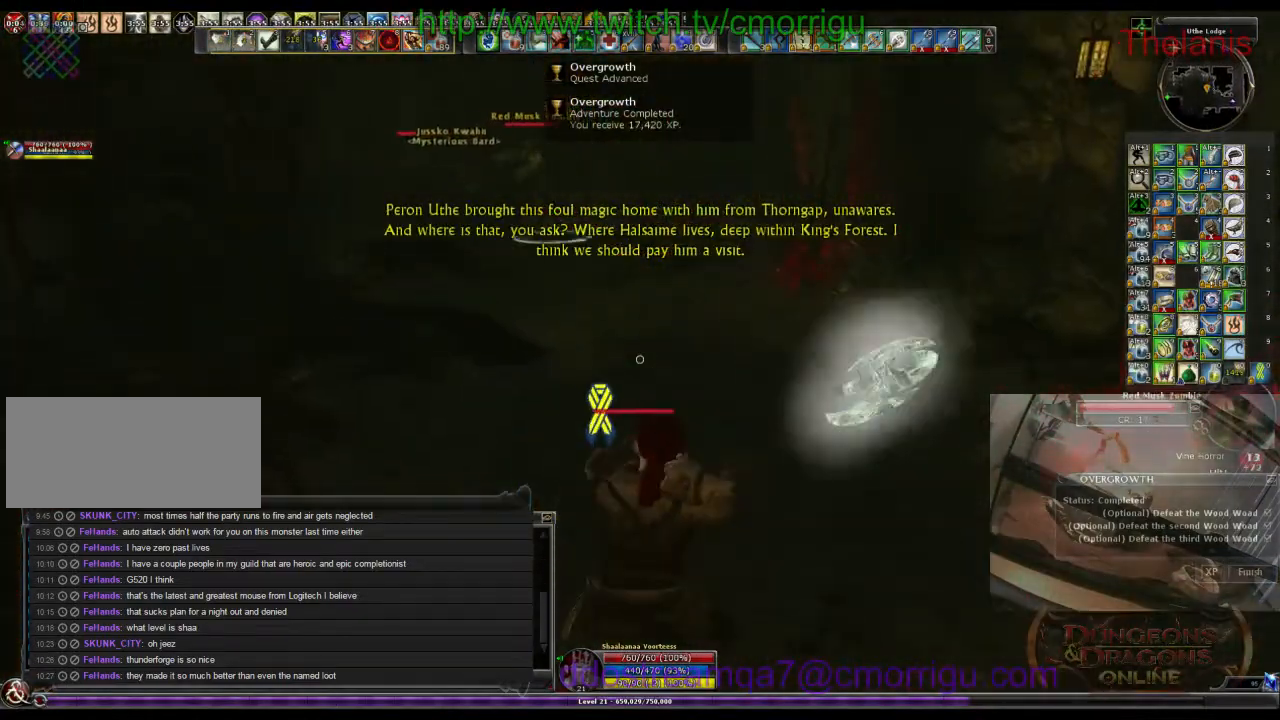
{"keys": ["w"], "events": []}
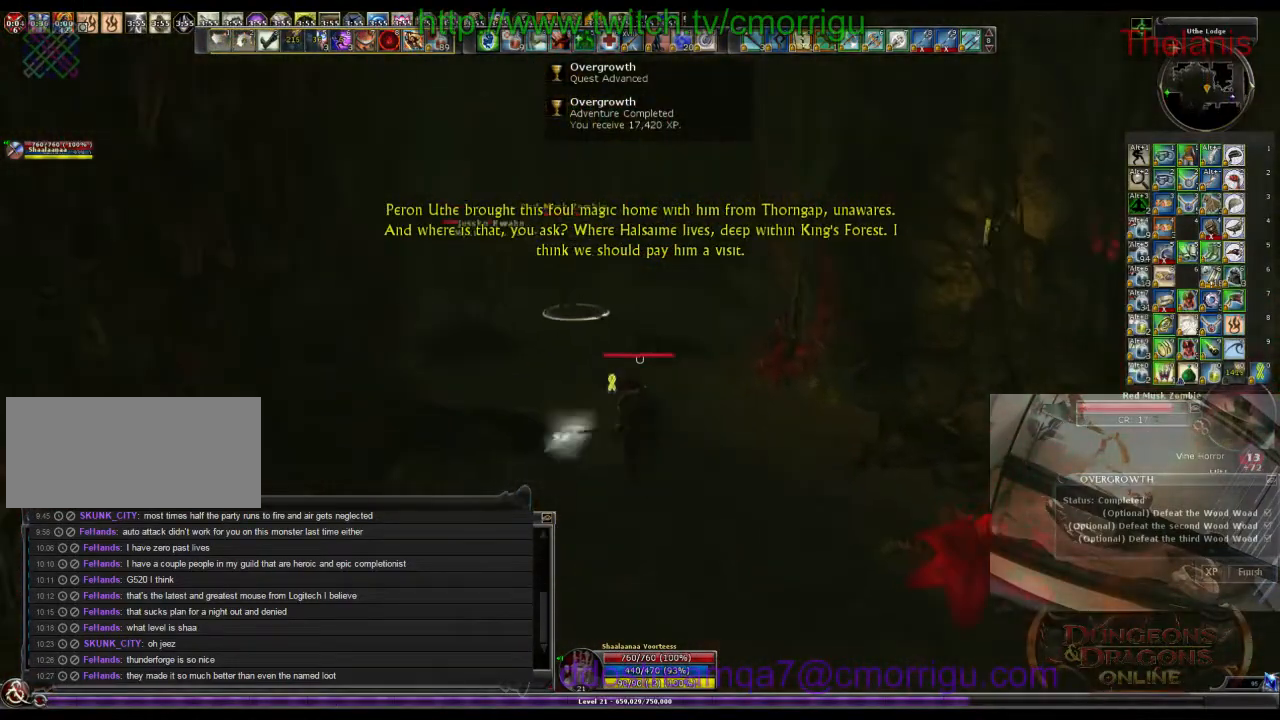
{"keys": ["w"], "events": []}
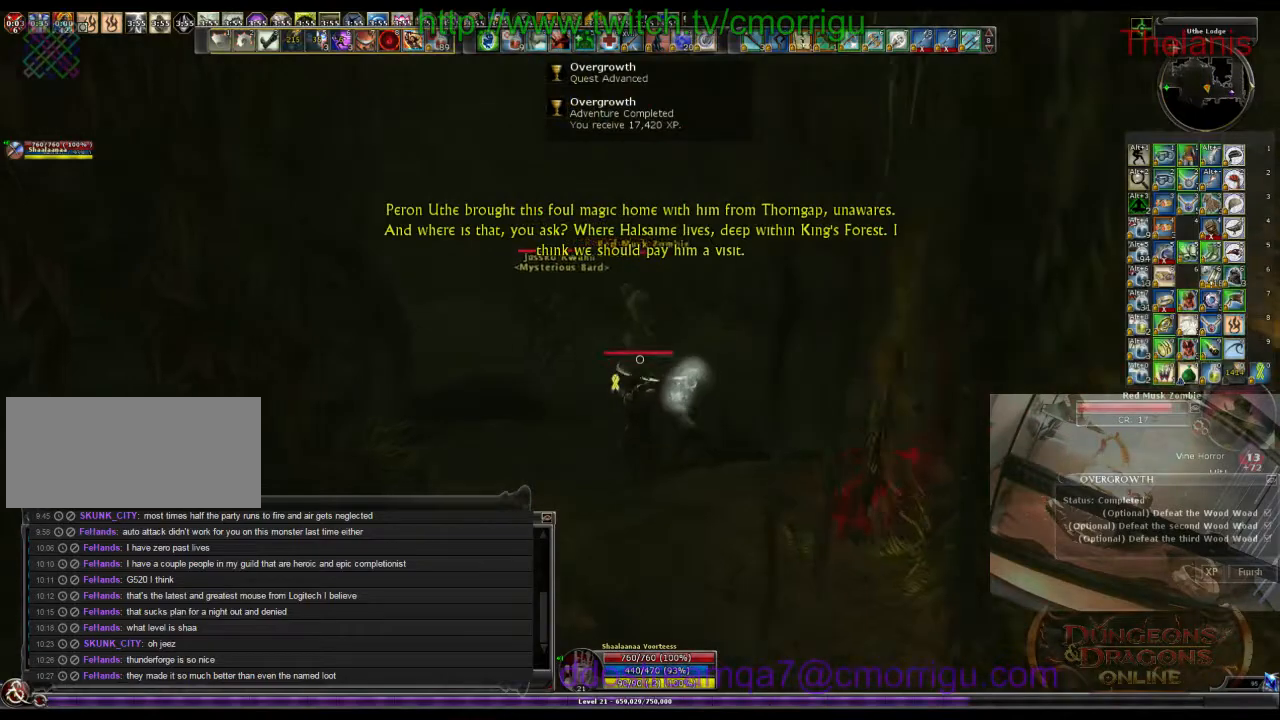
{"keys": [], "events": [[166, "1", "down"], [233, "w", "up"], [333, "1", "up"]]}
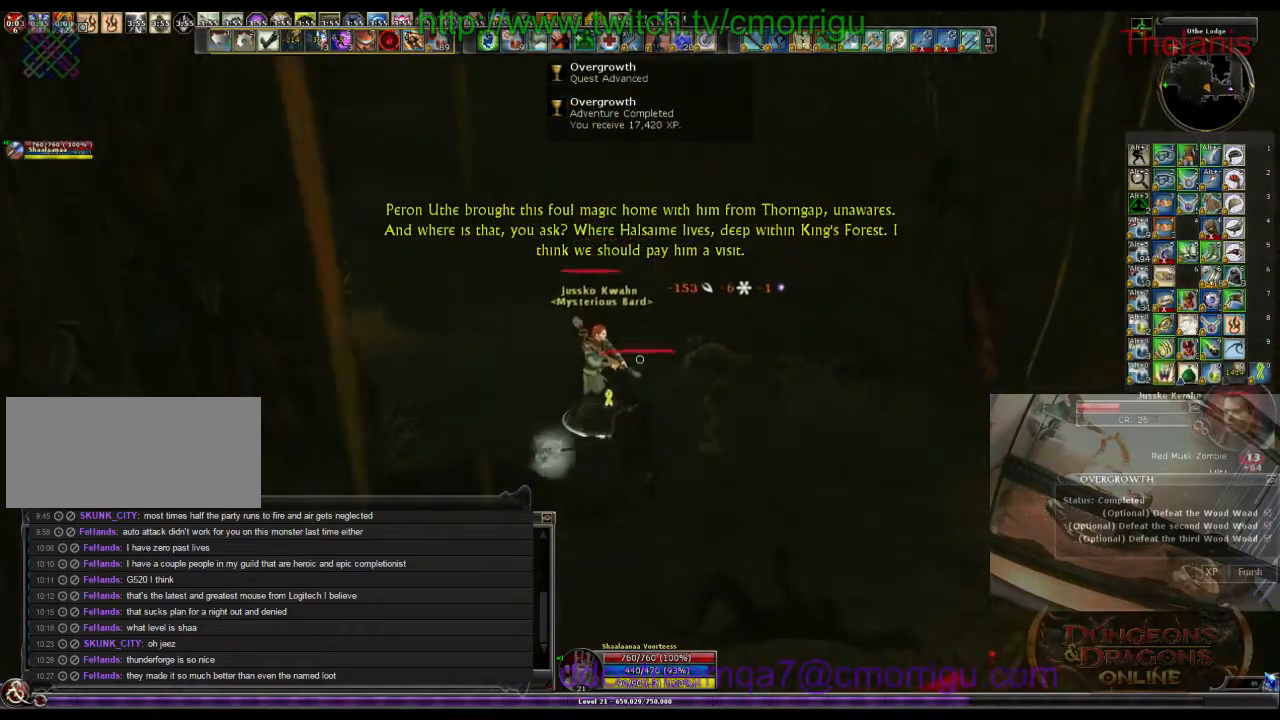
{"keys": [], "events": [[133, "2", "down"], [333, "2", "up"]]}
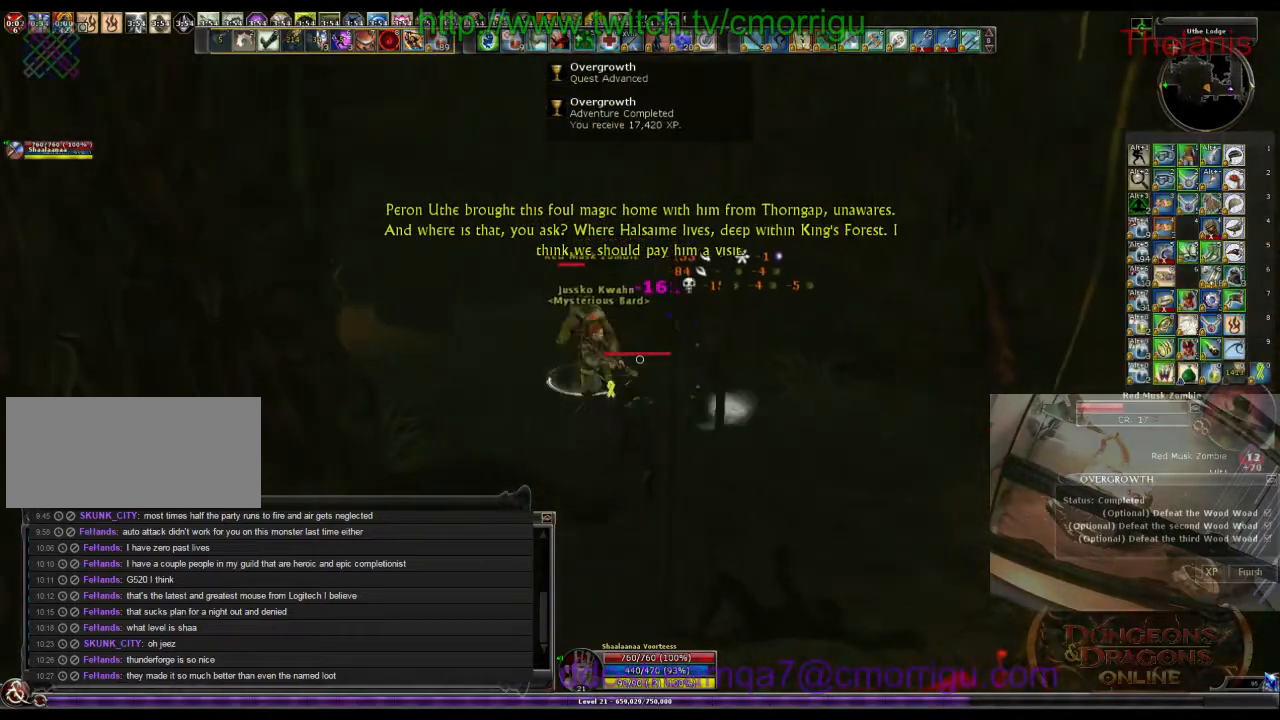
{"keys": [], "events": []}
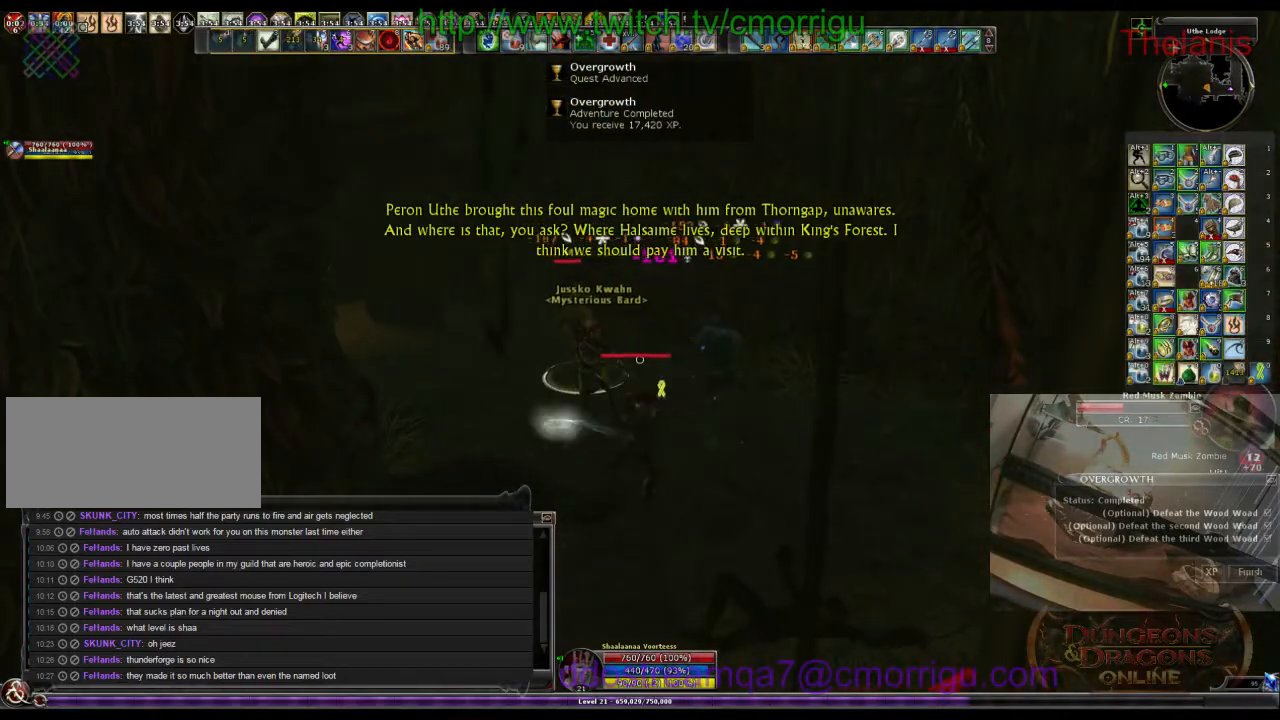
{"keys": [], "events": [[33, "w", "down"], [66, "a", "down"], [333, "a", "up"], [366, "w", "up"]]}
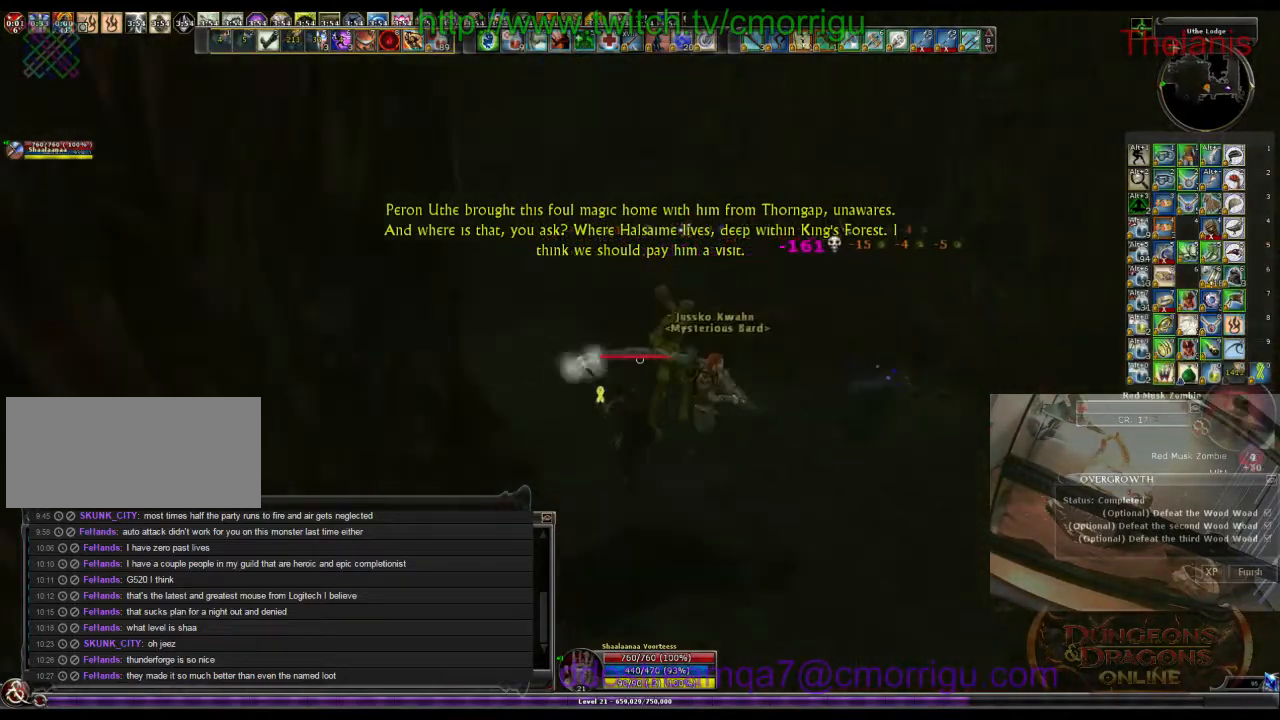
{"keys": [], "events": []}
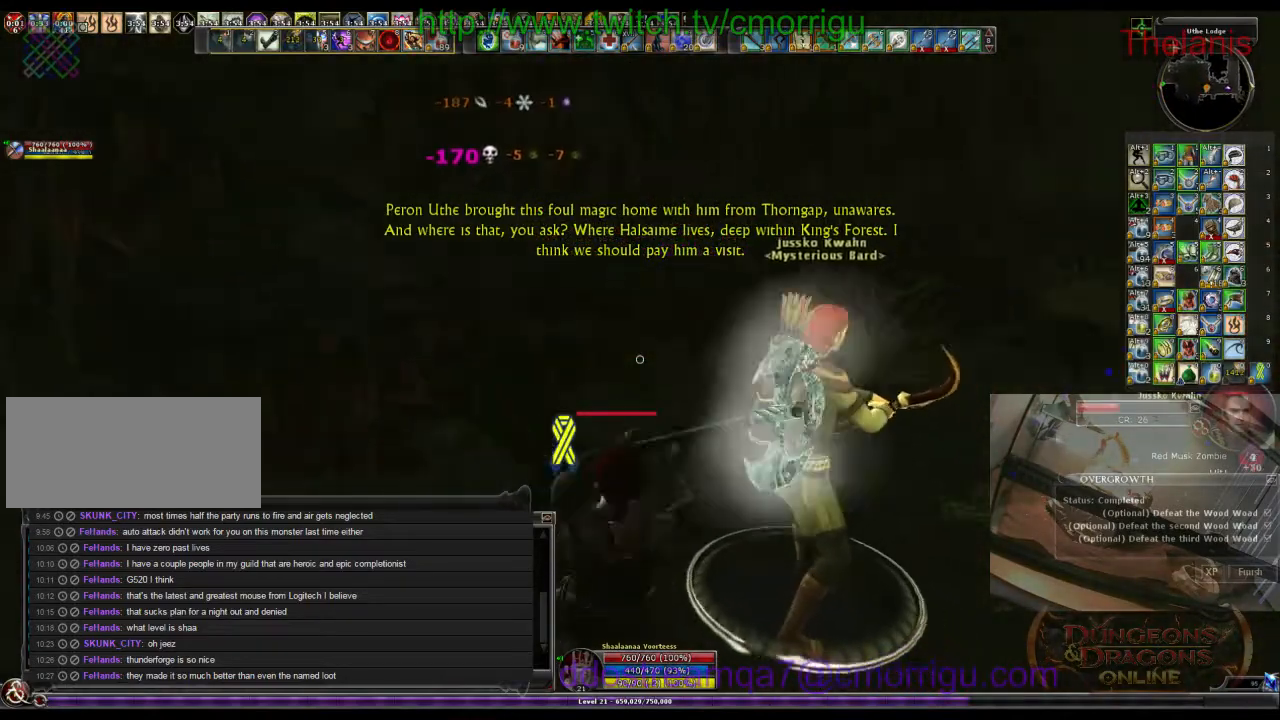
{"keys": ["d", "w"], "events": [[100, "d", "down"], [133, "w", "down"]]}
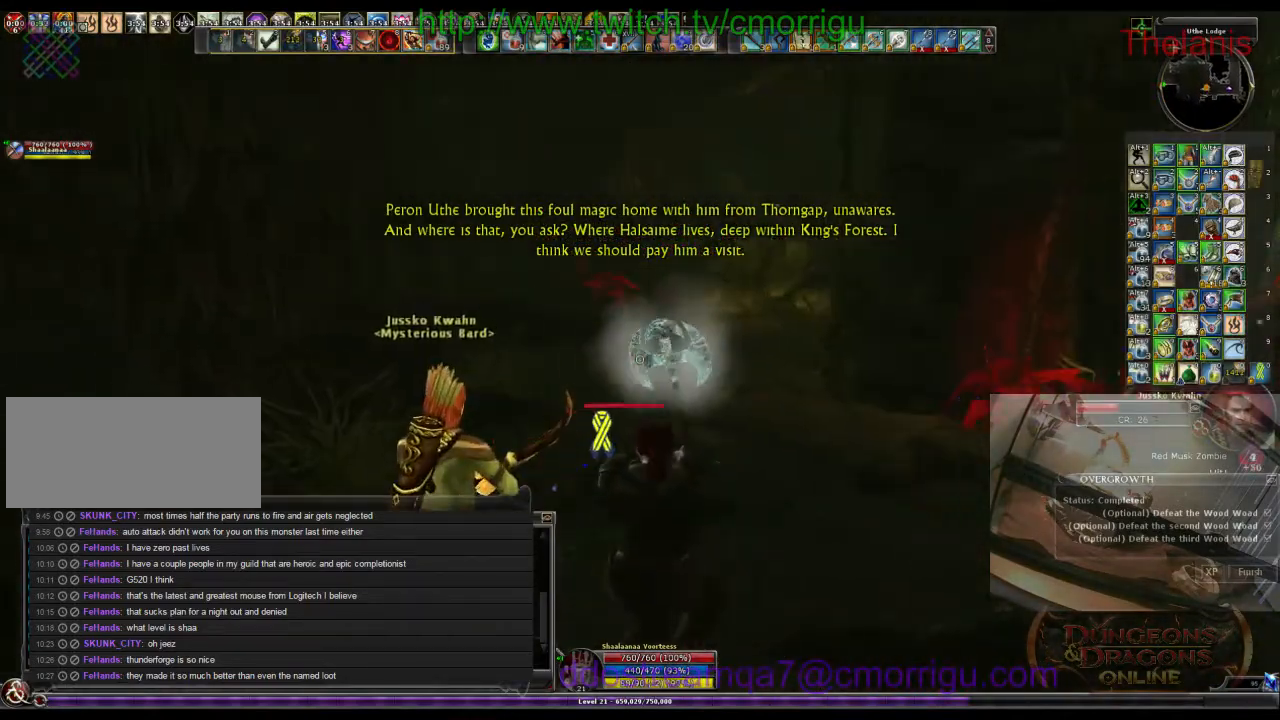
{"keys": ["d", "w"], "events": []}
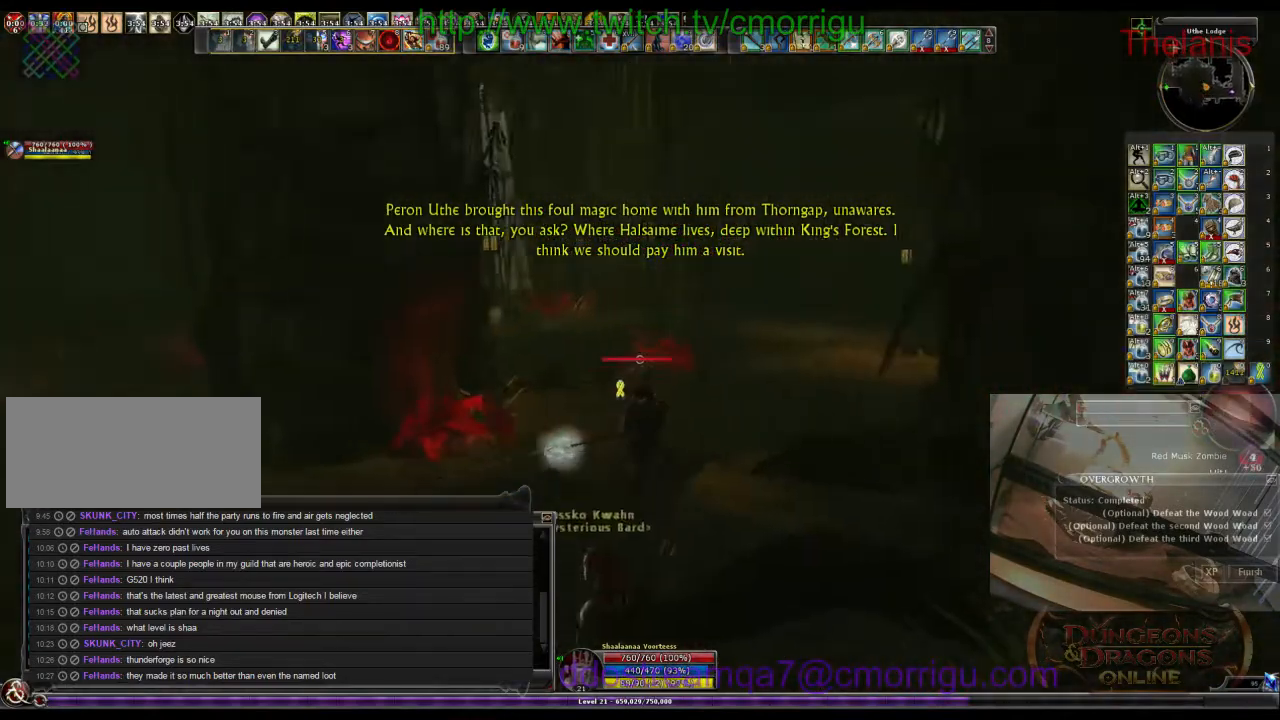
{"keys": ["w"], "events": [[66, "d", "up"]]}
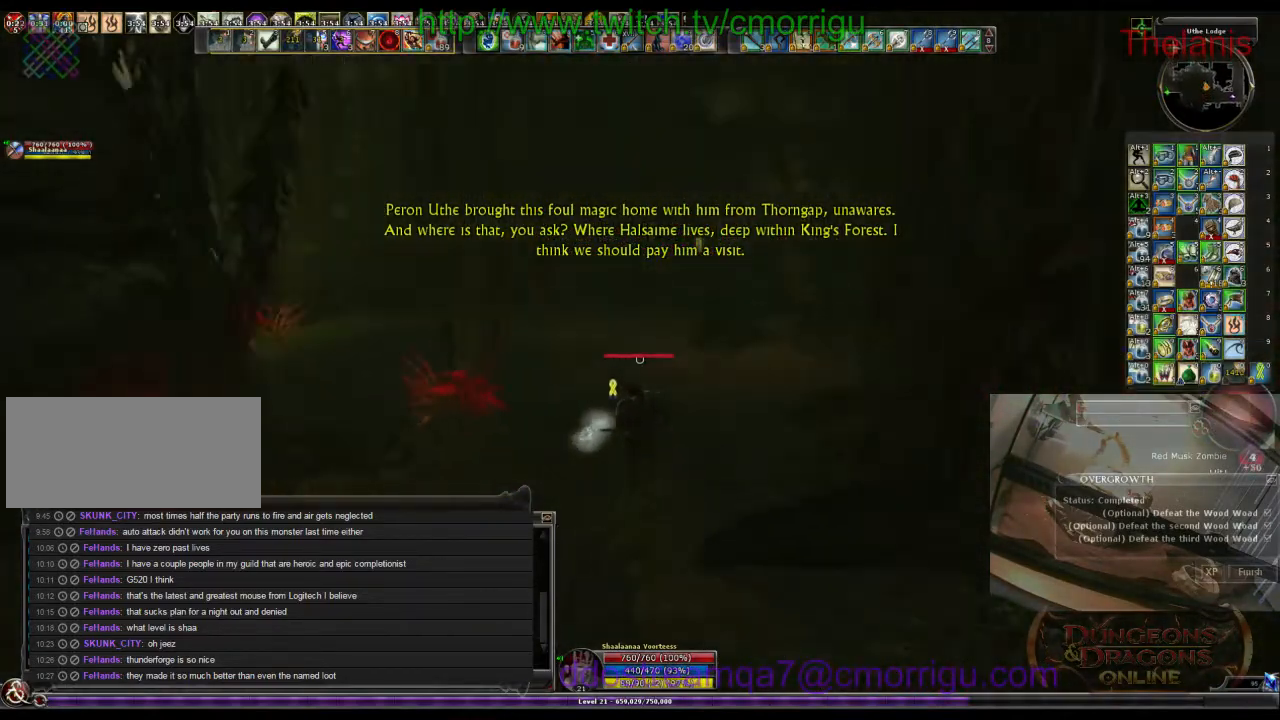
{"keys": ["a", "w"], "events": [[266, "a", "down"]]}
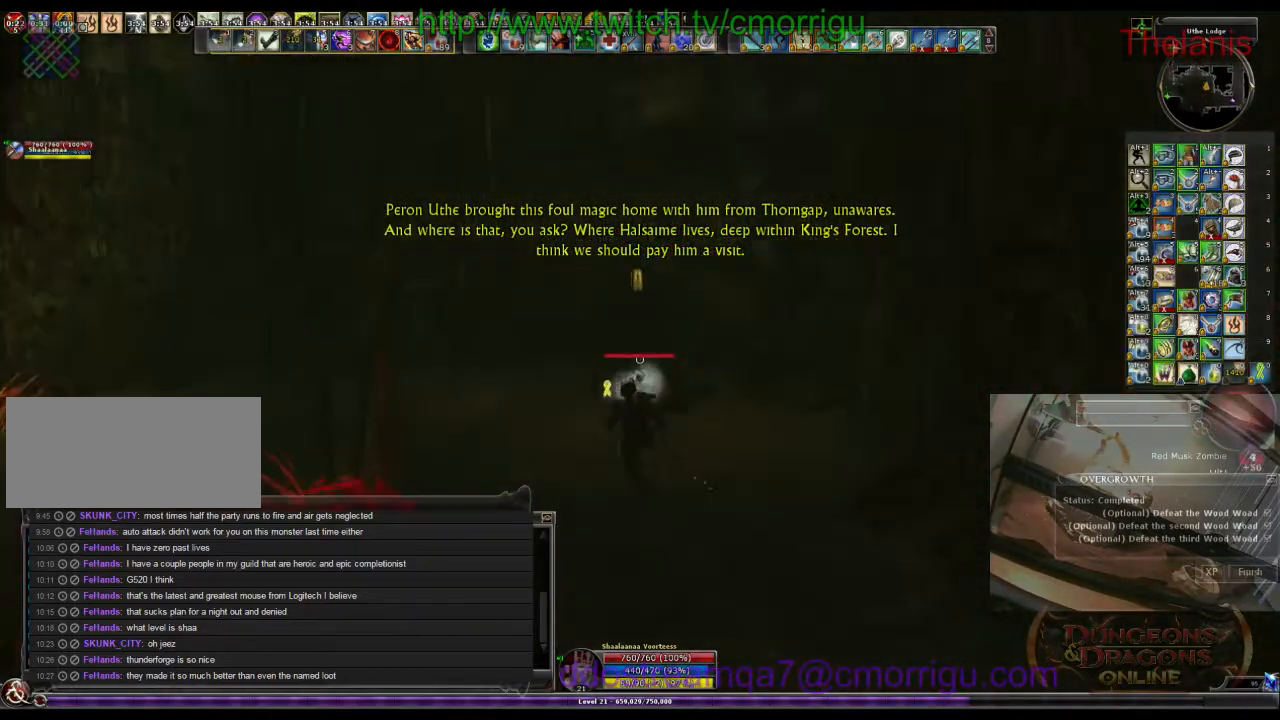
{"keys": ["w"], "events": [[133, "a", "up"]]}
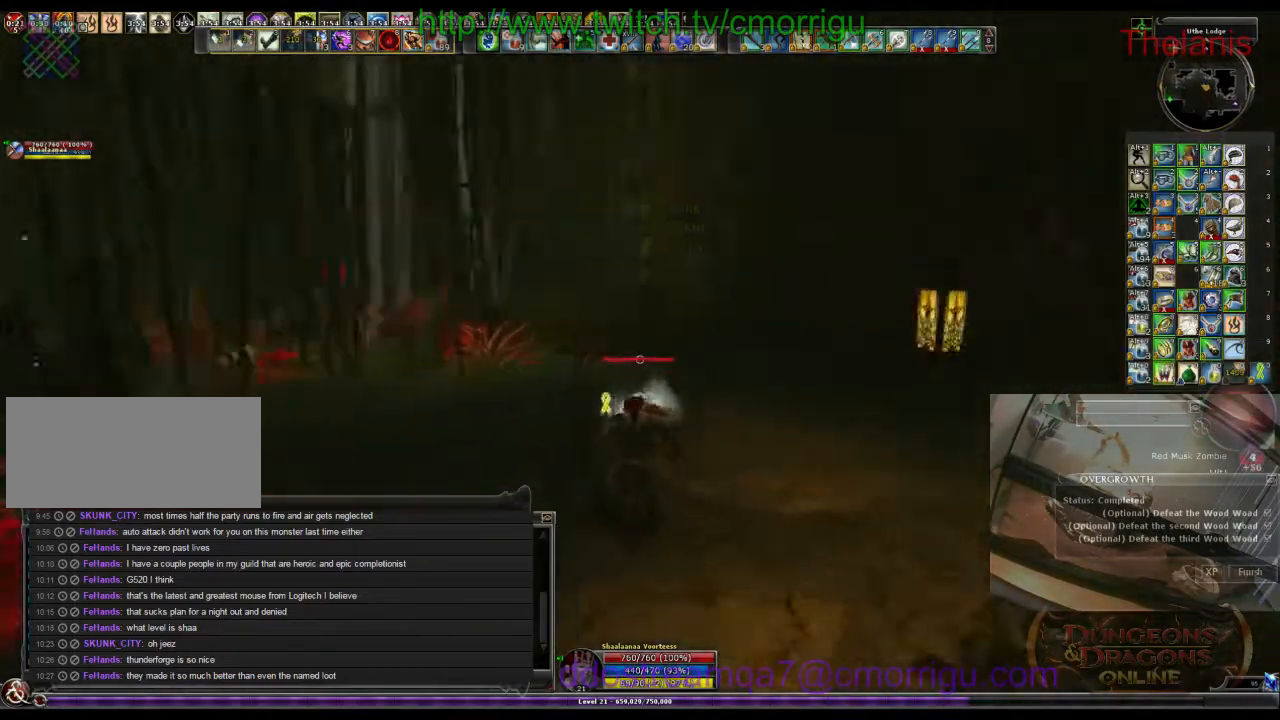
{"keys": ["w"], "events": []}
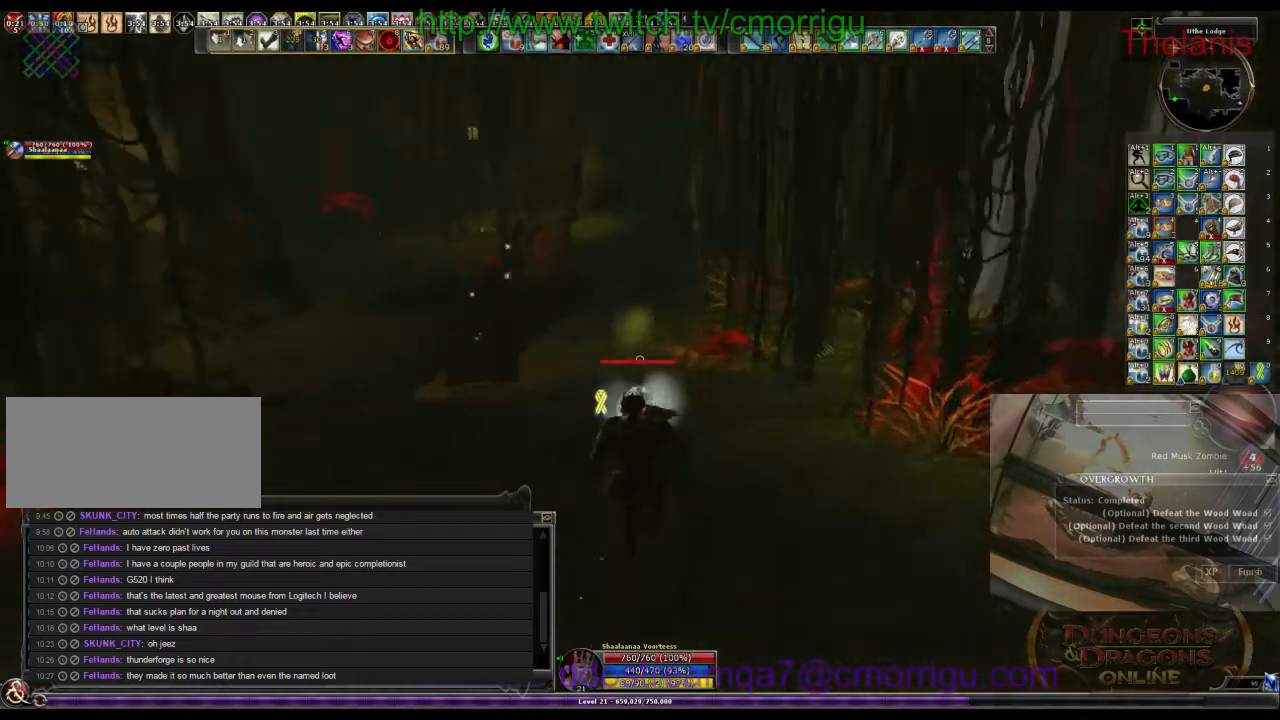
{"keys": [], "events": [[300, "w", "up"]]}